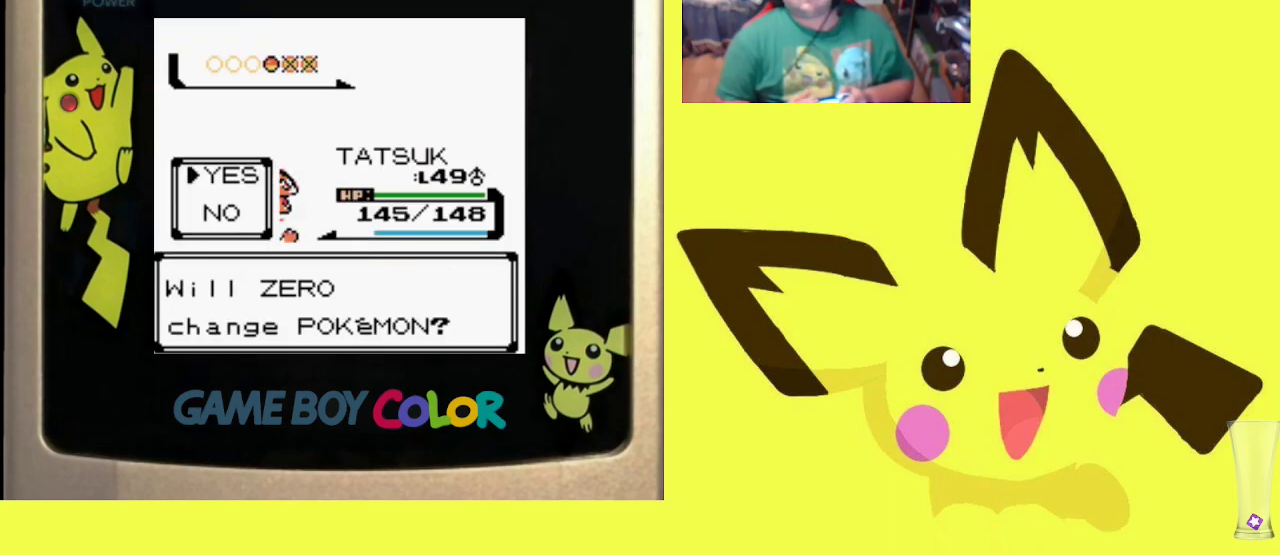
Gameplay with a controller (PlayStation layout); each line is a JSON object with the inputs held at the frame after it. "events" lists button and stick changes between this image and that frame as [ms after this image, input, new state], when the widget could be followed in between. Not read: left_stick right_stick.
{"buttons": ["R1"], "events": [[100, "CROSS", "up"], [183, "CROSS", "down"], [267, "CROSS", "up"], [367, "CROSS", "down"], [433, "CROSS", "up"]]}
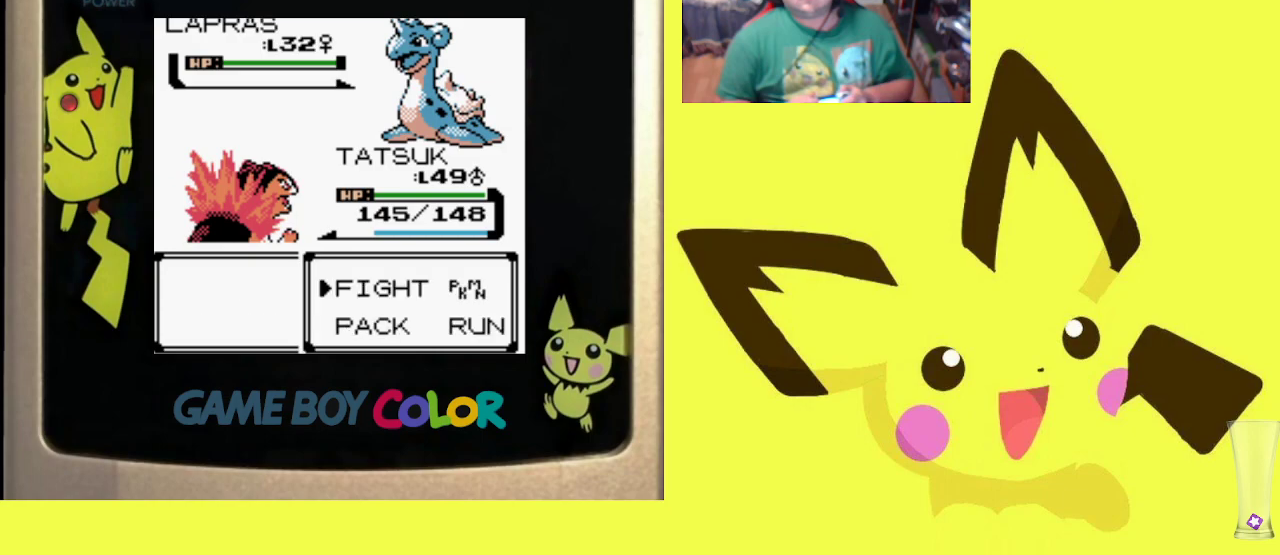
{"buttons": ["R1"], "events": [[17, "CROSS", "down"], [100, "CROSS", "up"], [217, "CIRCLE", "down"], [300, "CIRCLE", "up"], [383, "CIRCLE", "down"], [467, "CIRCLE", "up"]]}
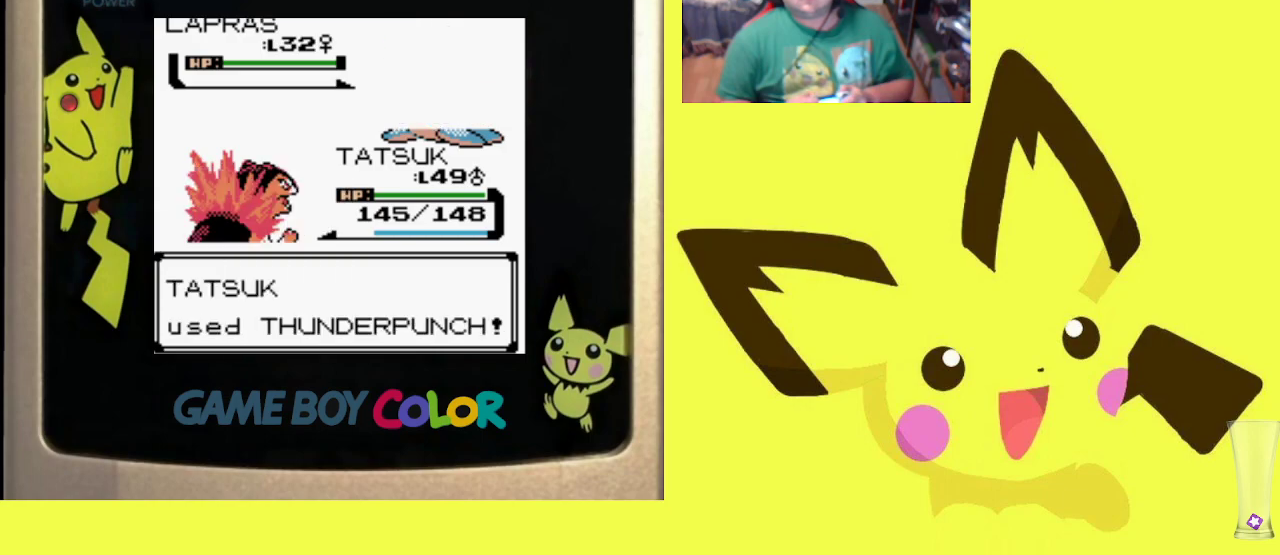
{"buttons": ["R1"], "events": [[33, "CIRCLE", "down"], [133, "CIRCLE", "up"], [217, "CIRCLE", "down"], [317, "CIRCLE", "up"]]}
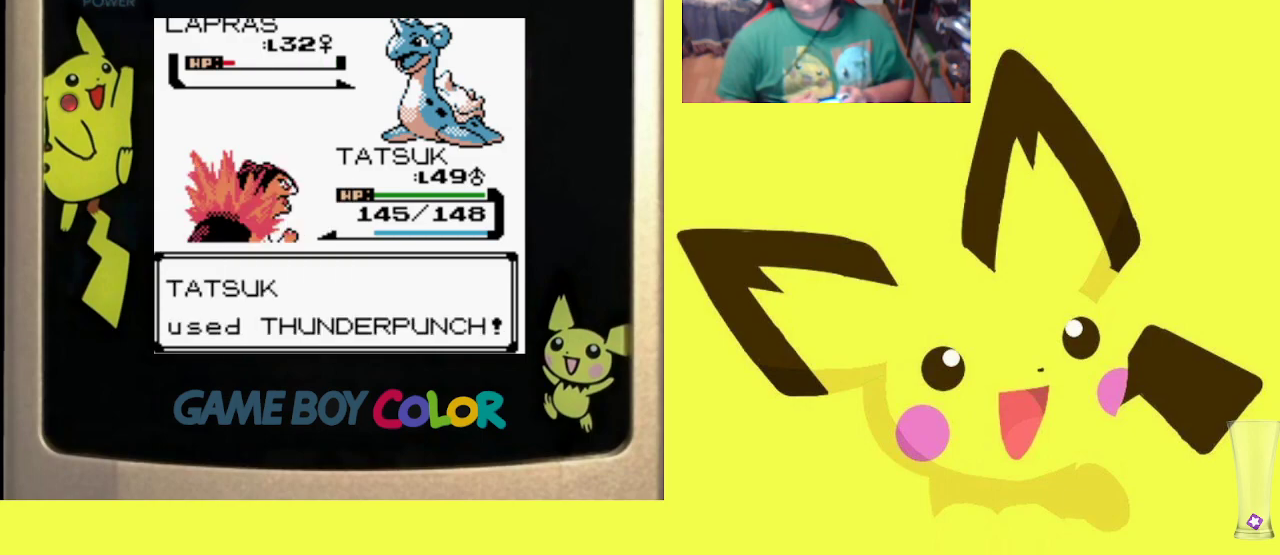
{"buttons": ["CROSS", "R1"], "events": [[283, "CROSS", "down"], [400, "CROSS", "up"], [467, "CROSS", "down"]]}
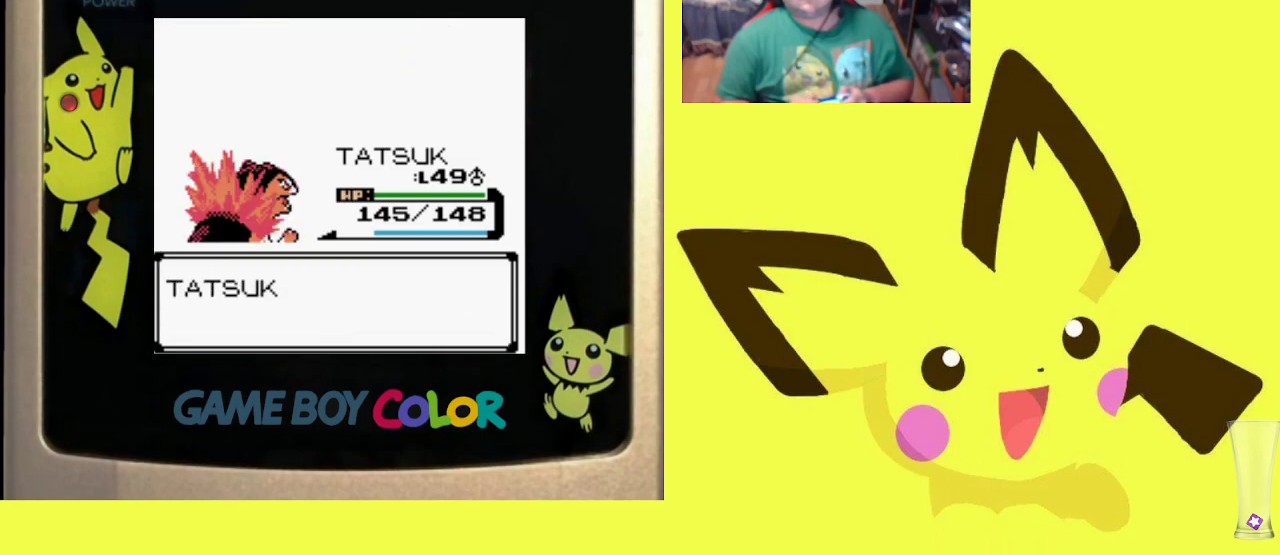
{"buttons": ["CROSS", "R1"], "events": [[50, "CROSS", "up"], [133, "CROSS", "down"], [217, "CROSS", "up"], [317, "CROSS", "down"], [367, "CROSS", "up"], [467, "CROSS", "down"]]}
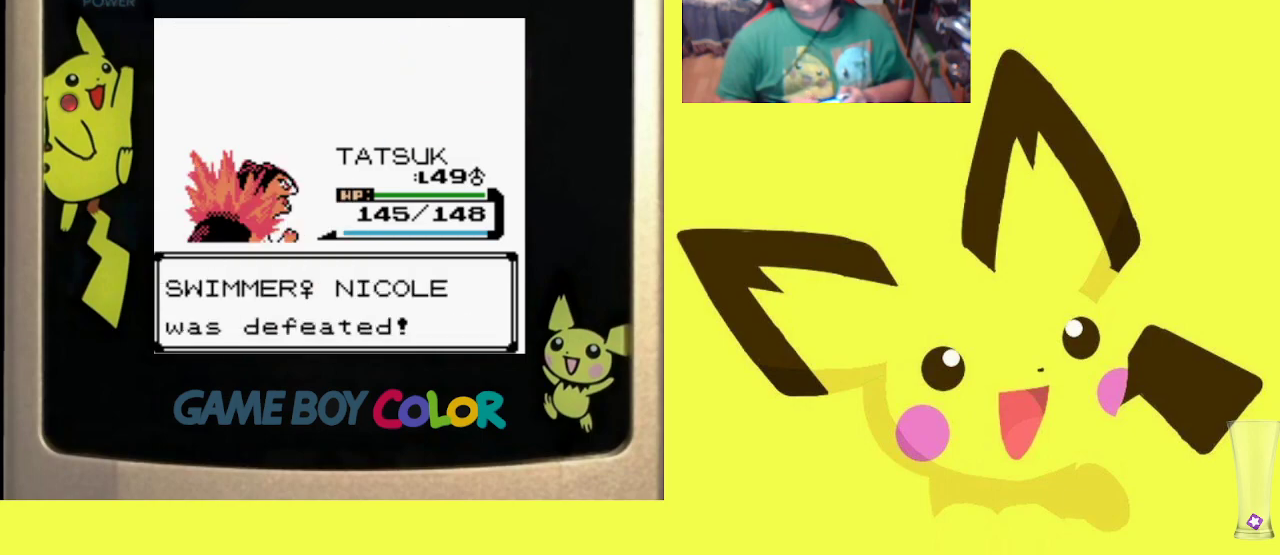
{"buttons": ["CROSS", "R1"], "events": [[33, "CROSS", "up"], [117, "CROSS", "down"], [200, "CROSS", "up"], [283, "CROSS", "down"], [367, "CROSS", "up"], [433, "CROSS", "down"]]}
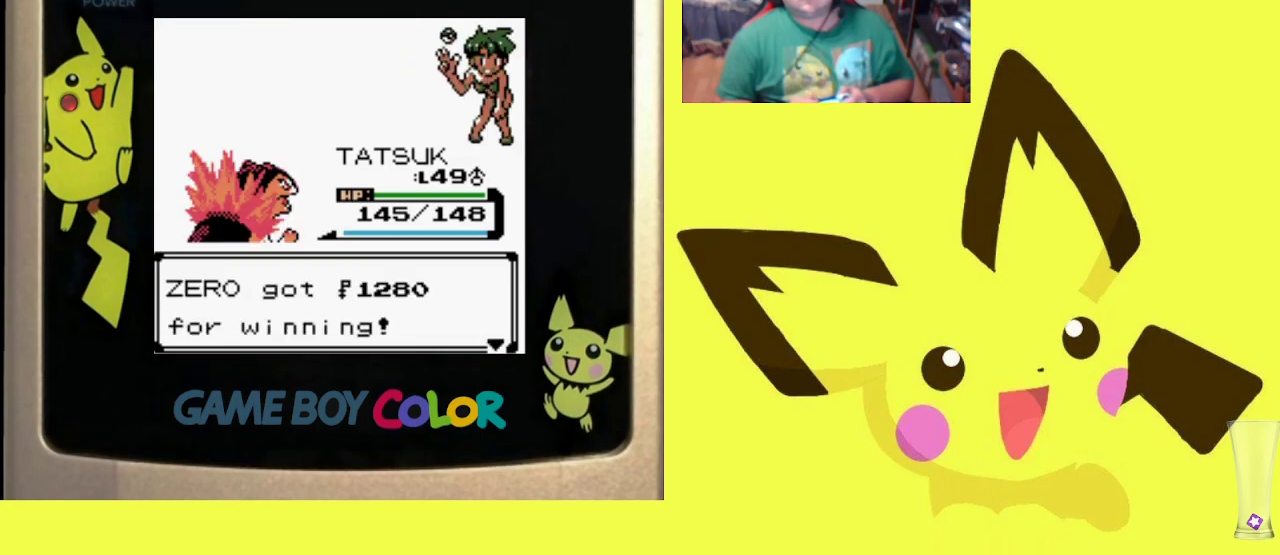
{"buttons": ["CROSS", "R1"], "events": [[17, "CROSS", "up"], [100, "CROSS", "down"], [183, "CROSS", "up"], [233, "CROSS", "down"], [333, "CROSS", "up"], [433, "CROSS", "down"]]}
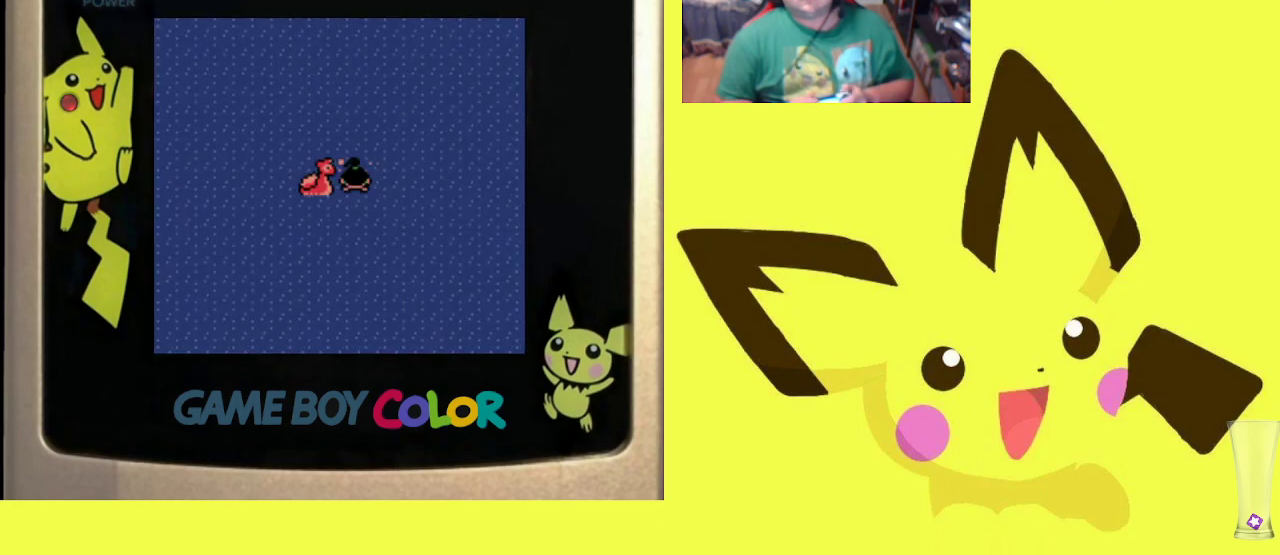
{"buttons": ["DPAD_UP"], "events": [[33, "CROSS", "up"], [83, "DPAD_UP", "down"], [83, "R1", "up"], [200, "DPAD_RIGHT", "down"], [217, "DPAD_UP", "up"], [433, "DPAD_UP", "down"], [450, "DPAD_RIGHT", "up"]]}
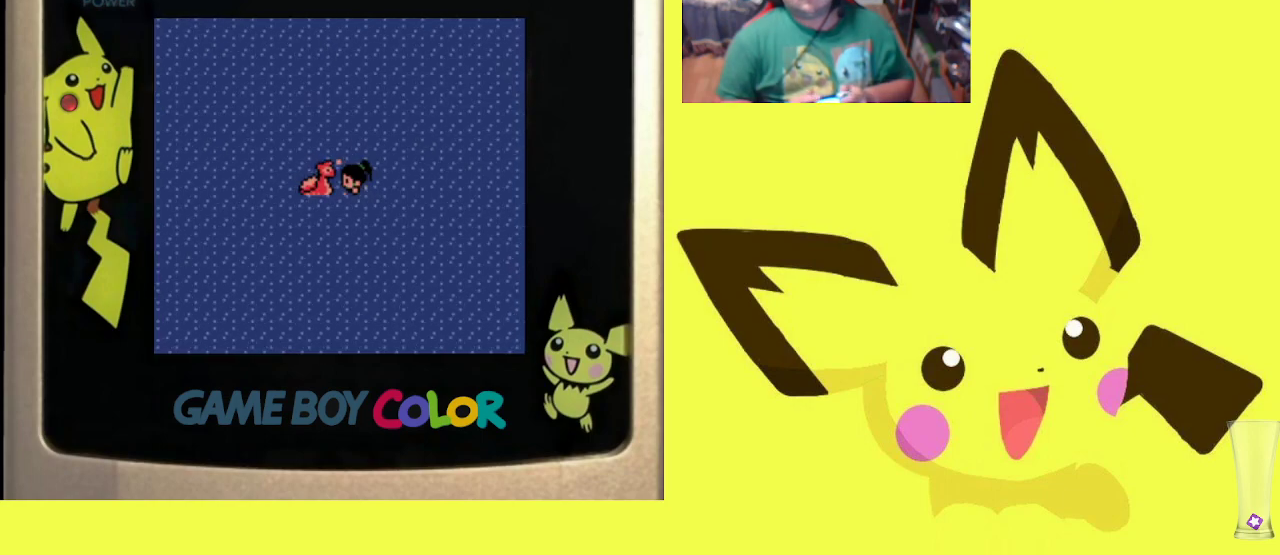
{"buttons": ["DPAD_UP"], "events": []}
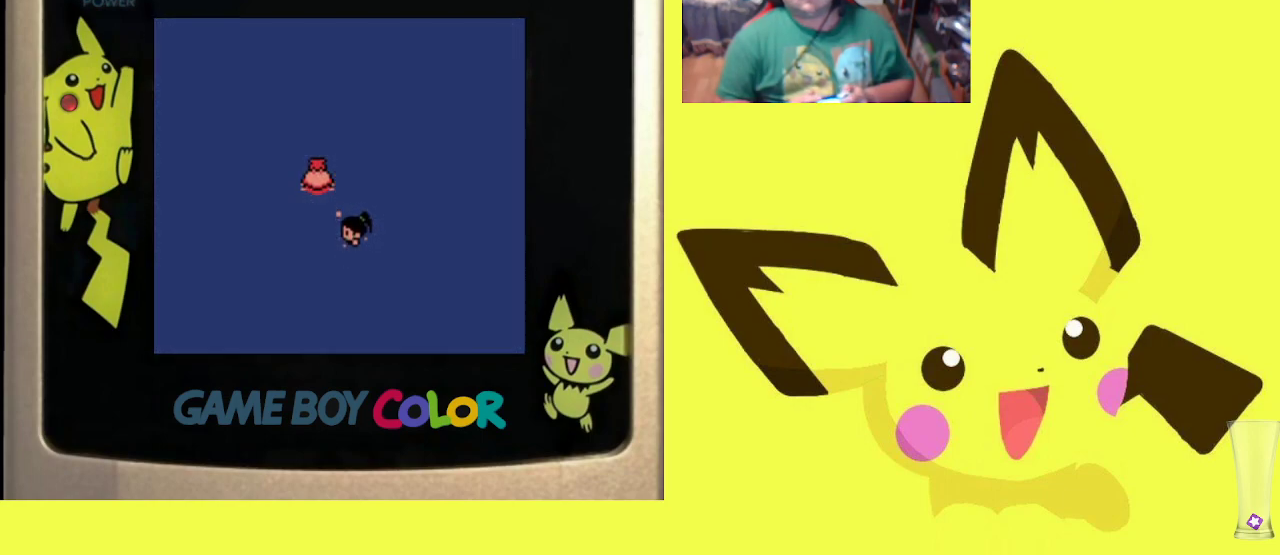
{"buttons": ["R1", "DPAD_RIGHT"], "events": [[300, "DPAD_RIGHT", "down"], [317, "DPAD_UP", "up"], [417, "R1", "down"]]}
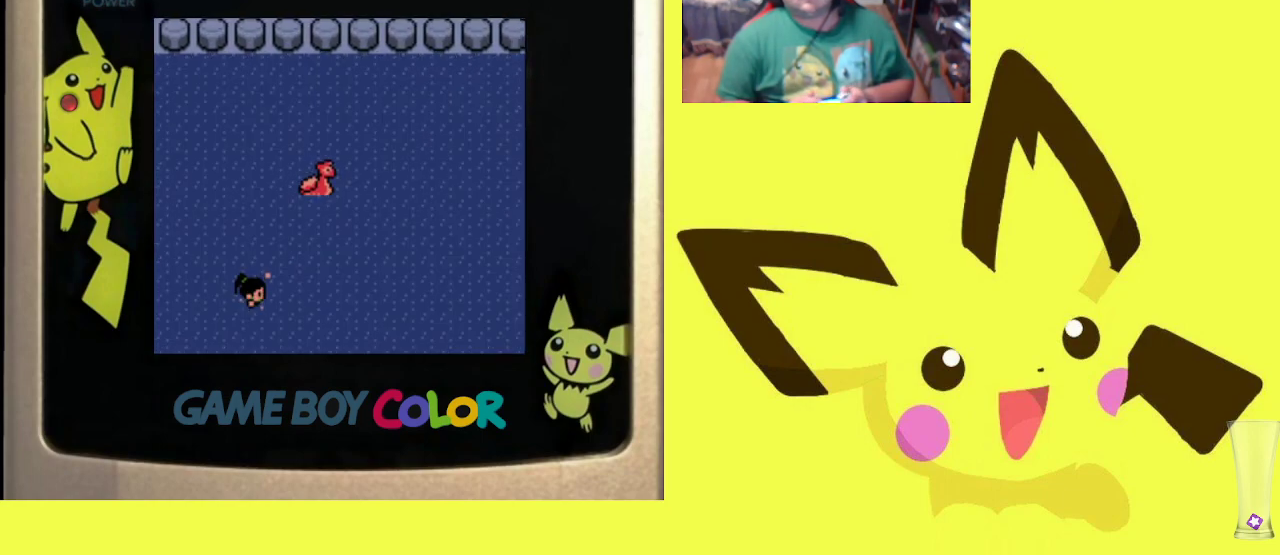
{"buttons": ["DPAD_RIGHT"], "events": [[83, "R1", "up"], [200, "R1", "down"], [333, "R1", "up"]]}
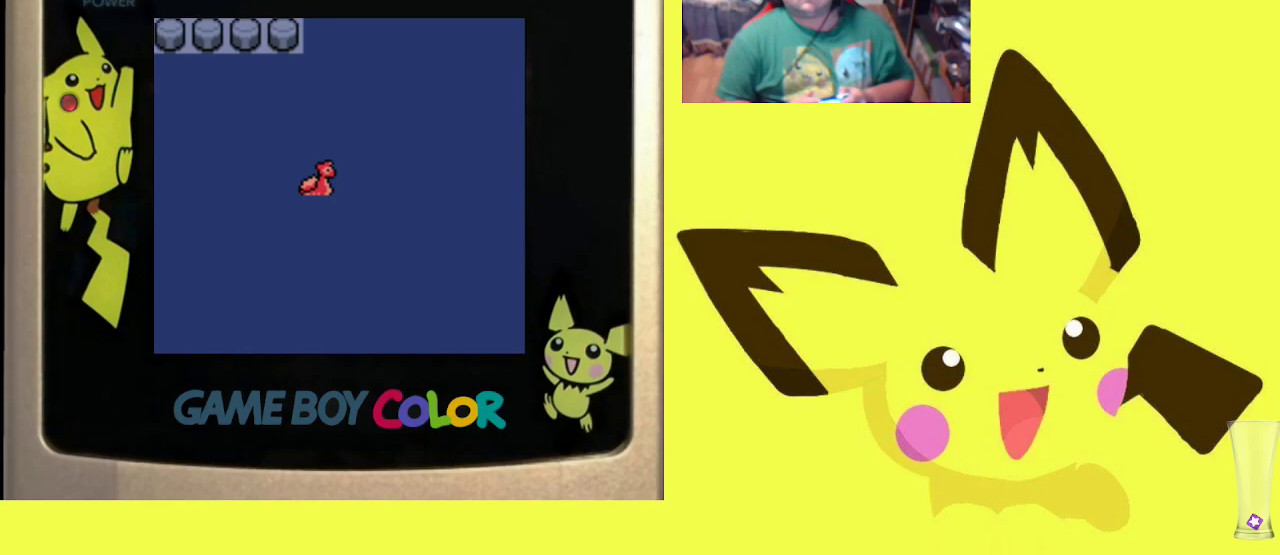
{"buttons": ["DPAD_UP"], "events": [[33, "R1", "down"], [83, "DPAD_UP", "down"], [100, "DPAD_RIGHT", "up"], [133, "R1", "up"], [300, "R1", "down"], [417, "R1", "up"]]}
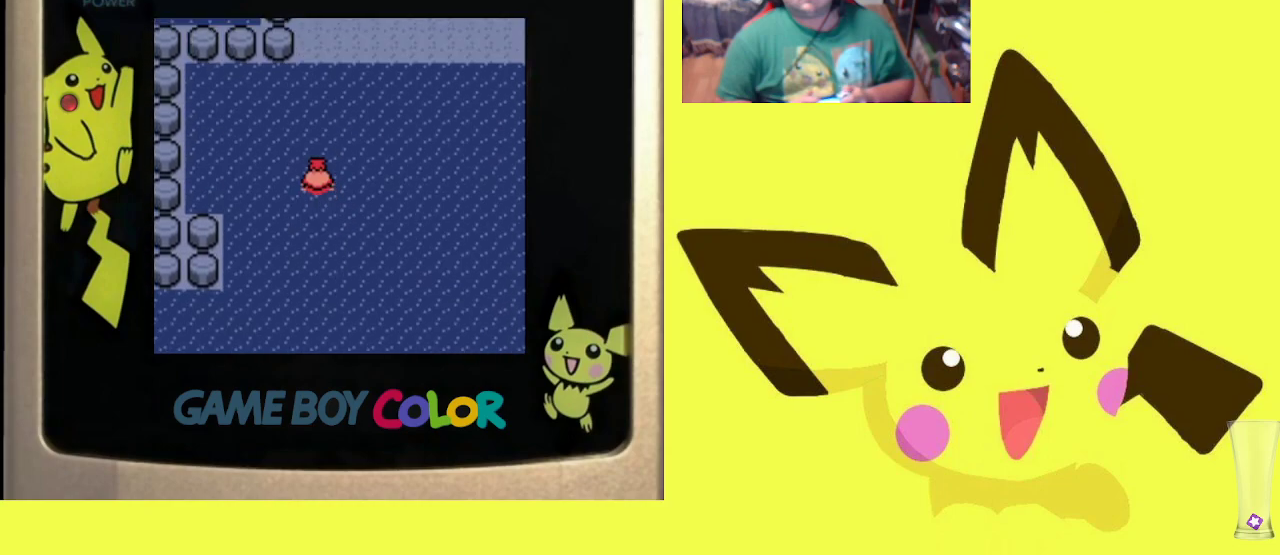
{"buttons": ["DPAD_RIGHT"], "events": [[17, "DPAD_UP", "up"], [117, "DPAD_RIGHT", "down"], [283, "R1", "down"], [450, "R1", "up"]]}
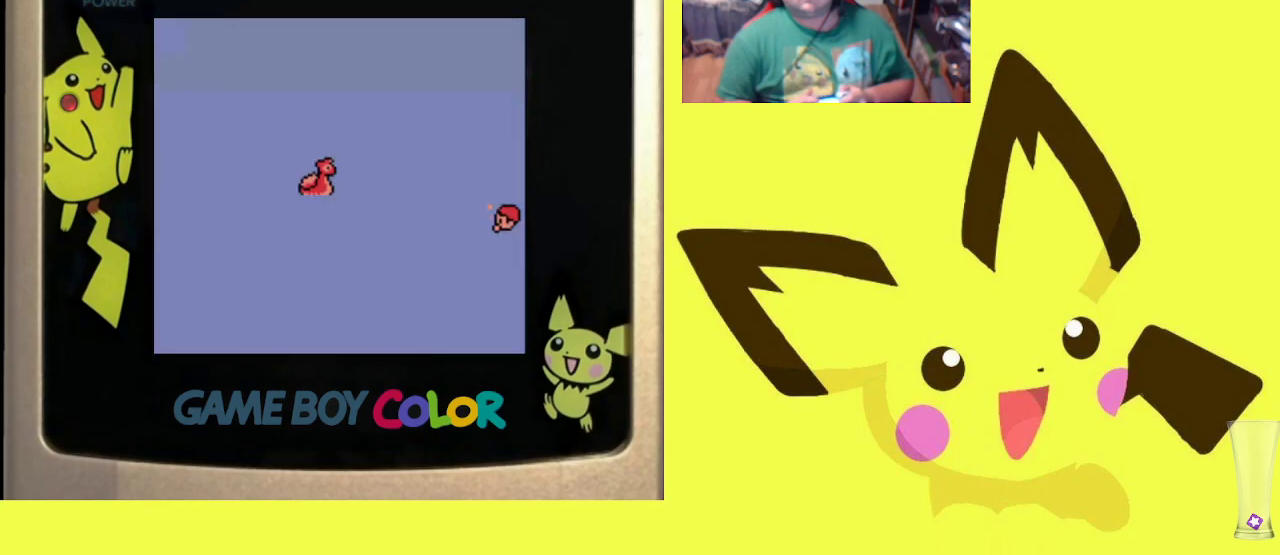
{"buttons": ["R1"], "events": [[17, "DPAD_DOWN", "down"], [17, "DPAD_RIGHT", "up"], [250, "R1", "down"], [317, "DPAD_DOWN", "up"]]}
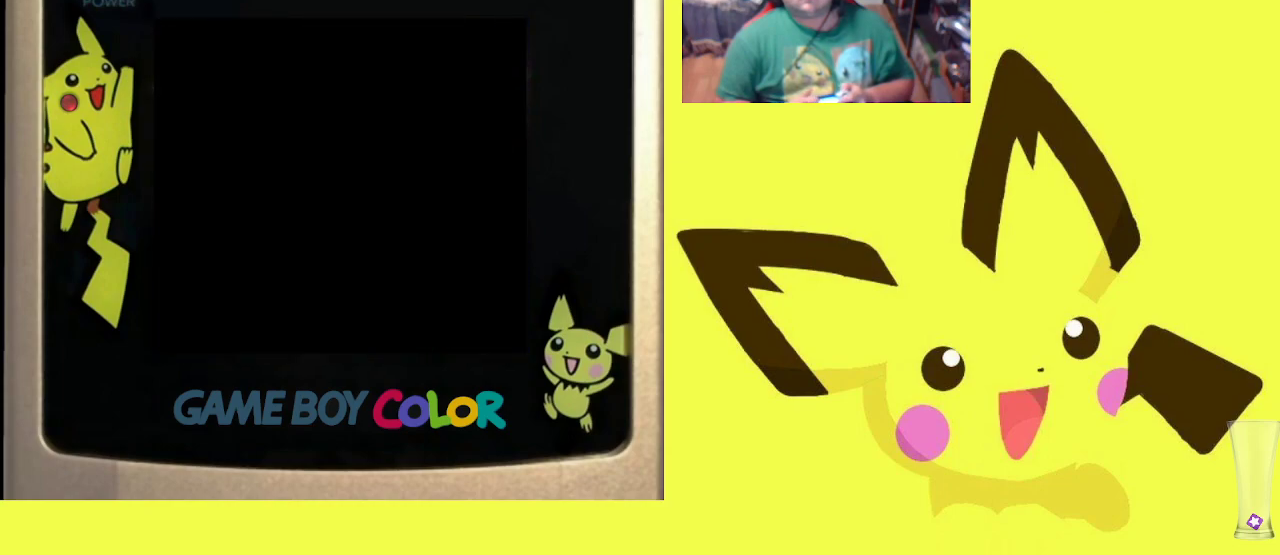
{"buttons": ["R1"], "events": [[183, "CIRCLE", "down"], [300, "CIRCLE", "up"], [383, "CIRCLE", "down"], [500, "CIRCLE", "up"]]}
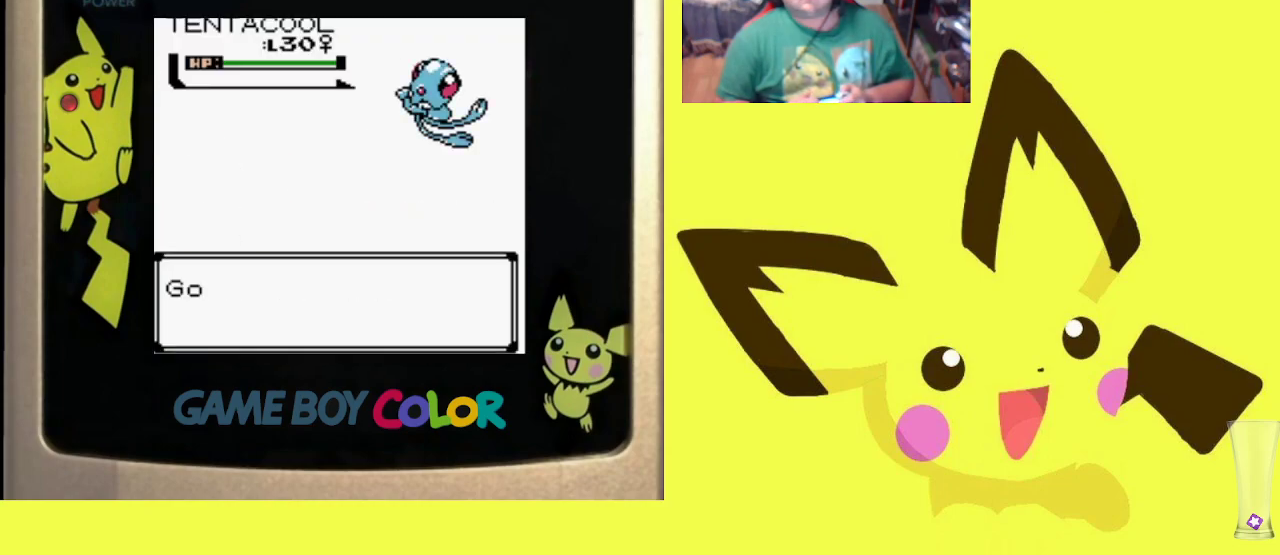
{"buttons": ["R1"], "events": []}
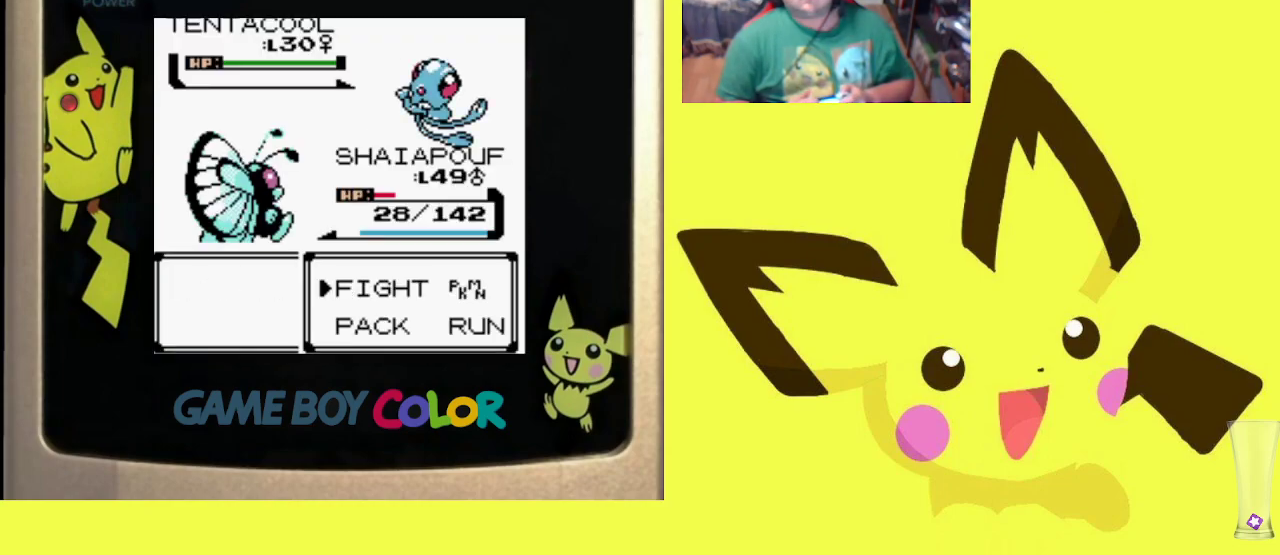
{"buttons": ["R1"], "events": [[83, "DPAD_RIGHT", "down"], [167, "DPAD_RIGHT", "up"], [383, "DPAD_DOWN", "down"], [483, "DPAD_DOWN", "up"]]}
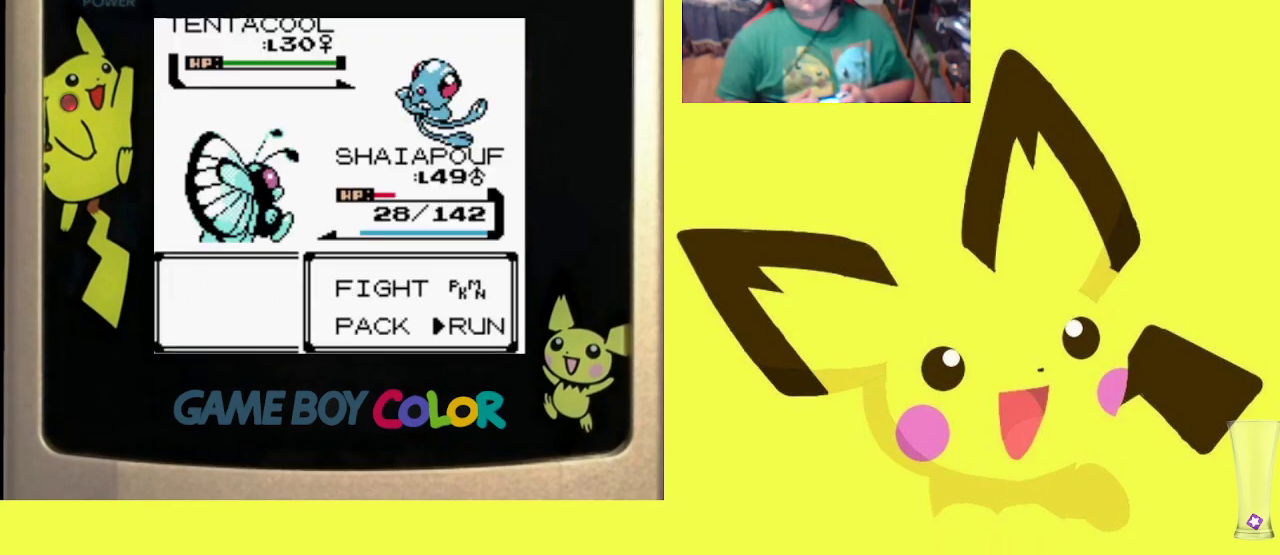
{"buttons": ["CROSS", "R1"], "events": [[33, "CIRCLE", "down"], [133, "CIRCLE", "up"], [300, "CROSS", "down"], [400, "CROSS", "up"], [467, "CROSS", "down"]]}
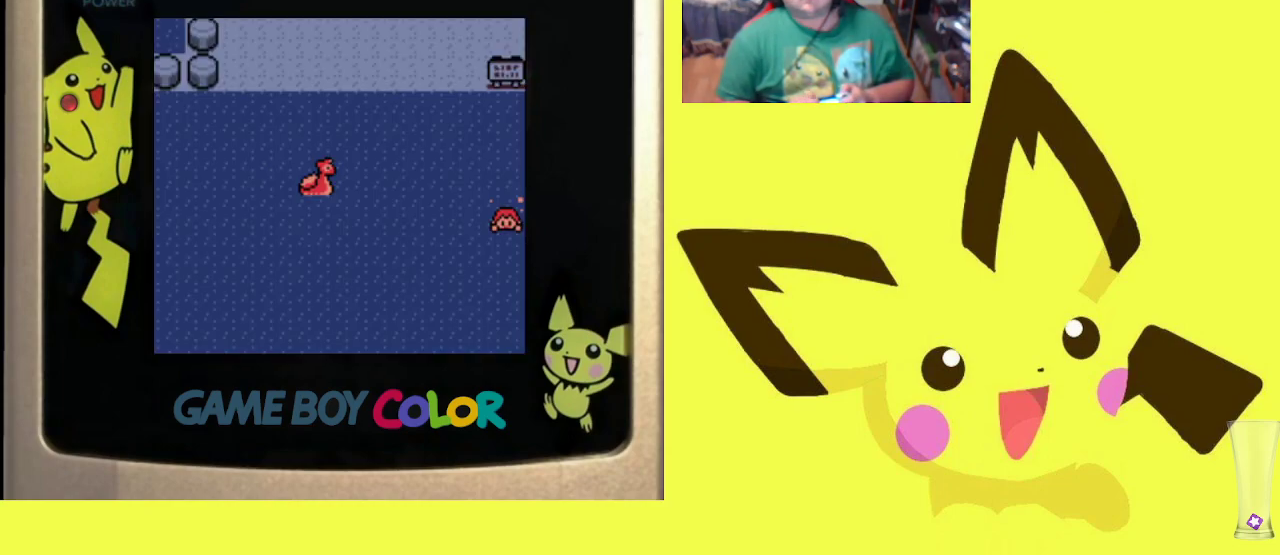
{"buttons": [], "events": [[67, "CROSS", "up"], [433, "R1", "up"]]}
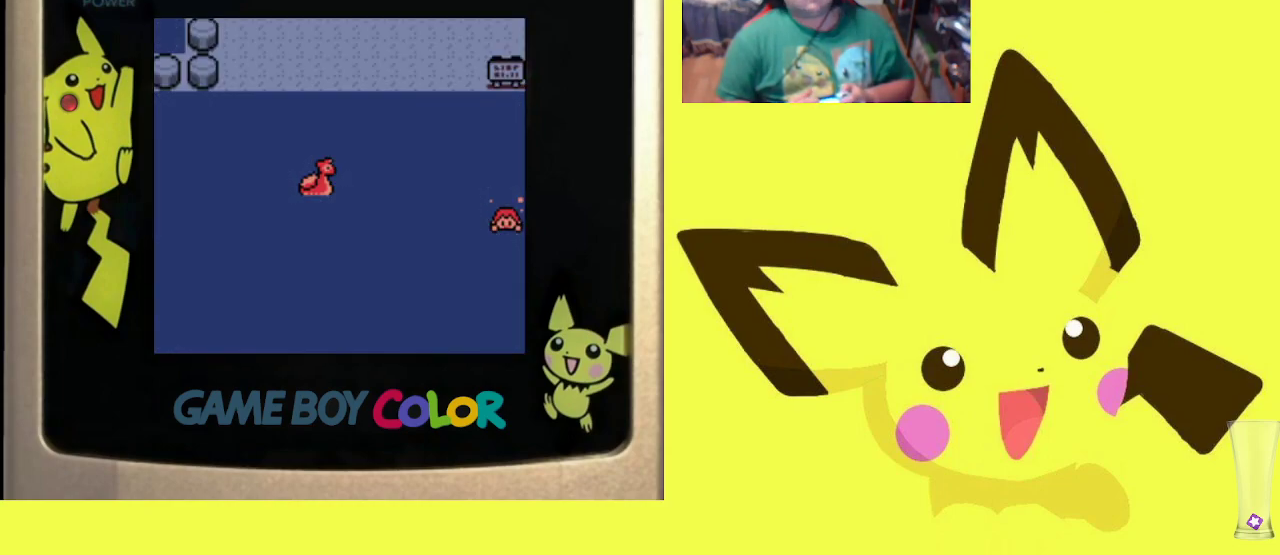
{"buttons": [], "events": [[233, "DPAD_DOWN", "down"], [467, "DPAD_DOWN", "up"]]}
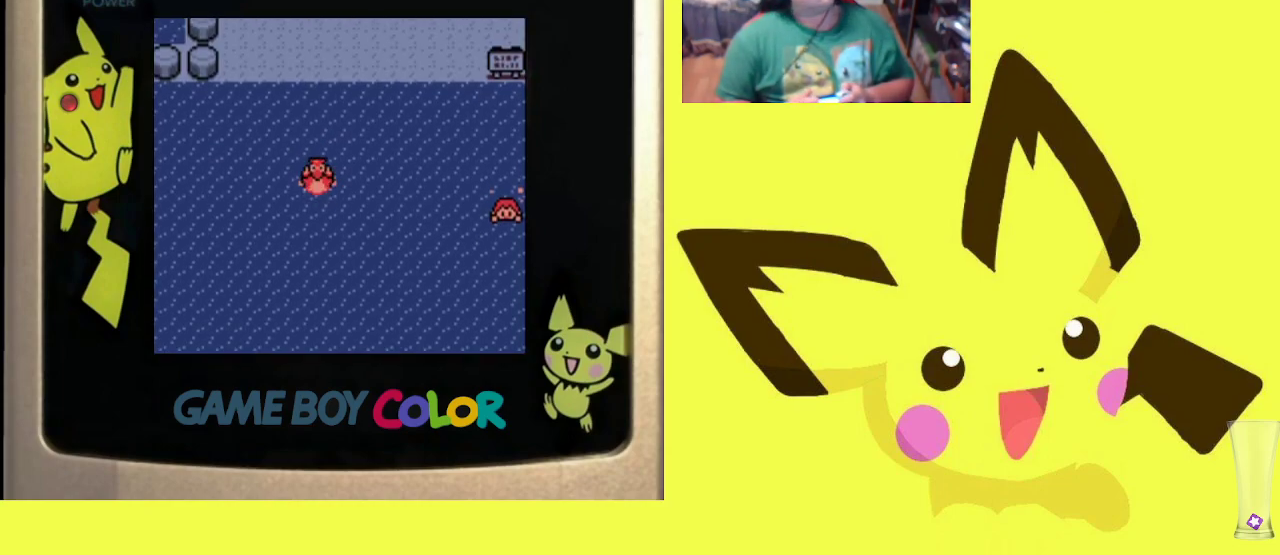
{"buttons": [], "events": [[183, "START", "down"], [350, "START", "up"]]}
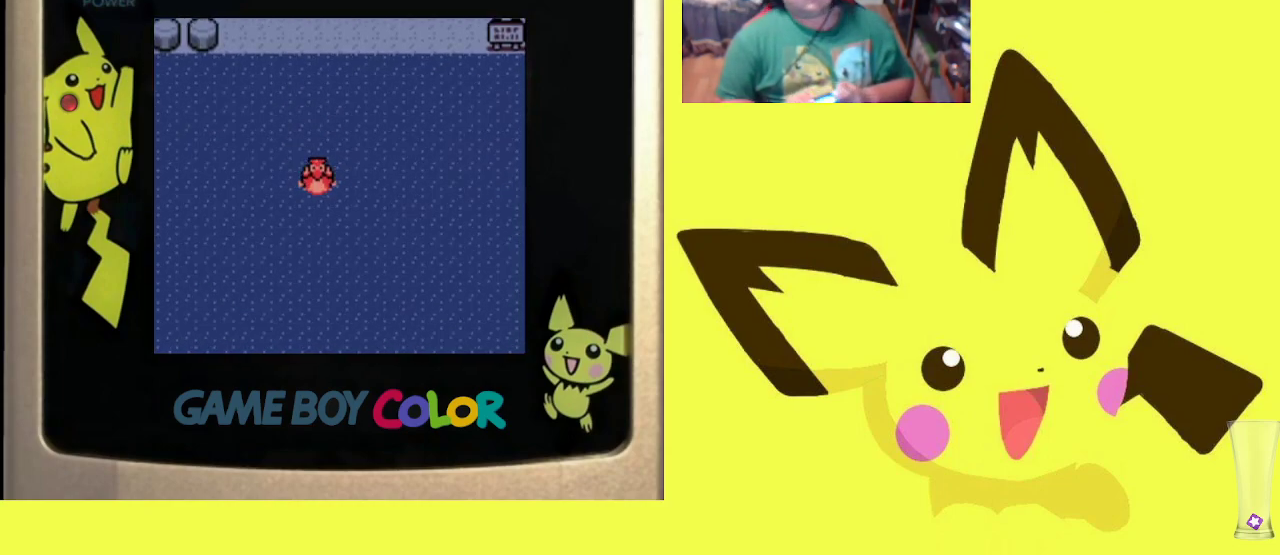
{"buttons": ["DPAD_DOWN"], "events": [[433, "DPAD_DOWN", "down"]]}
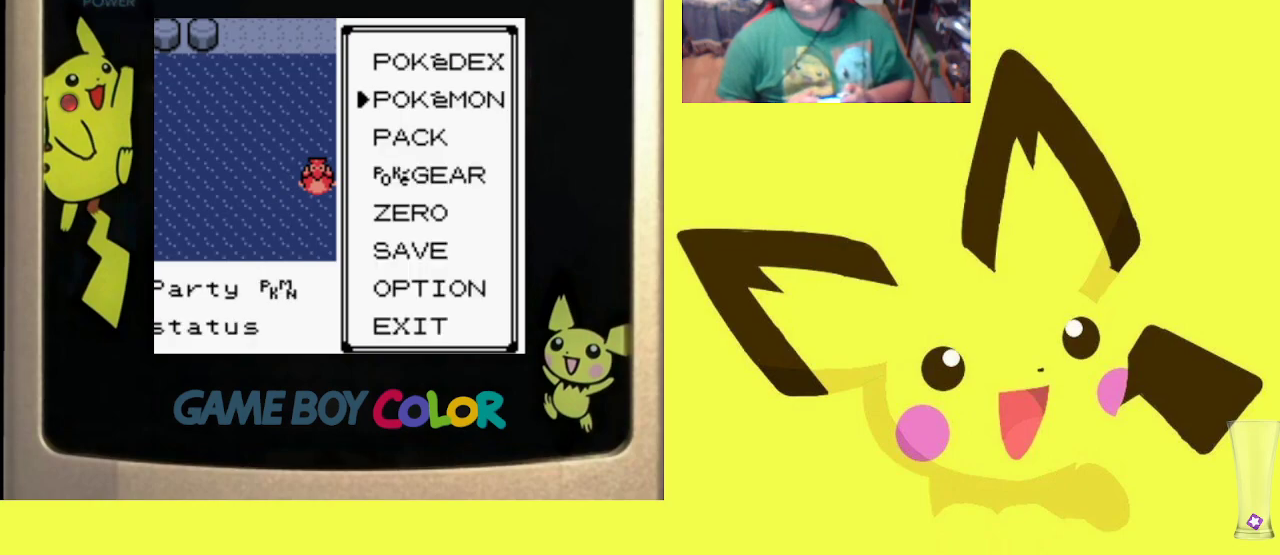
{"buttons": [], "events": [[17, "DPAD_DOWN", "up"], [133, "DPAD_DOWN", "down"], [250, "DPAD_DOWN", "up"], [300, "CIRCLE", "down"], [467, "CIRCLE", "up"]]}
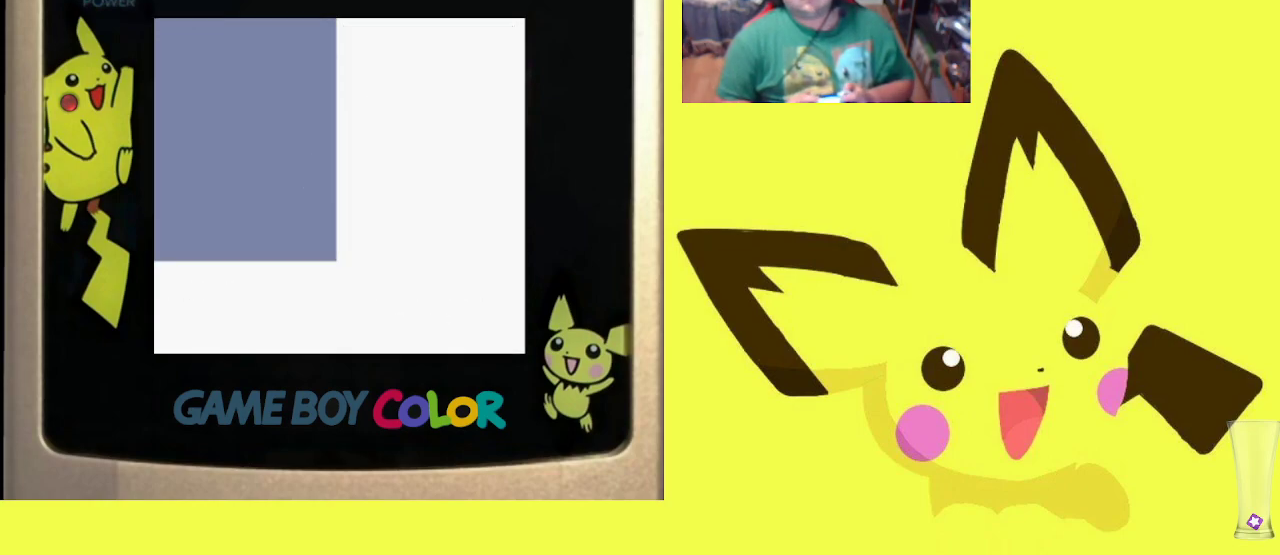
{"buttons": [], "events": []}
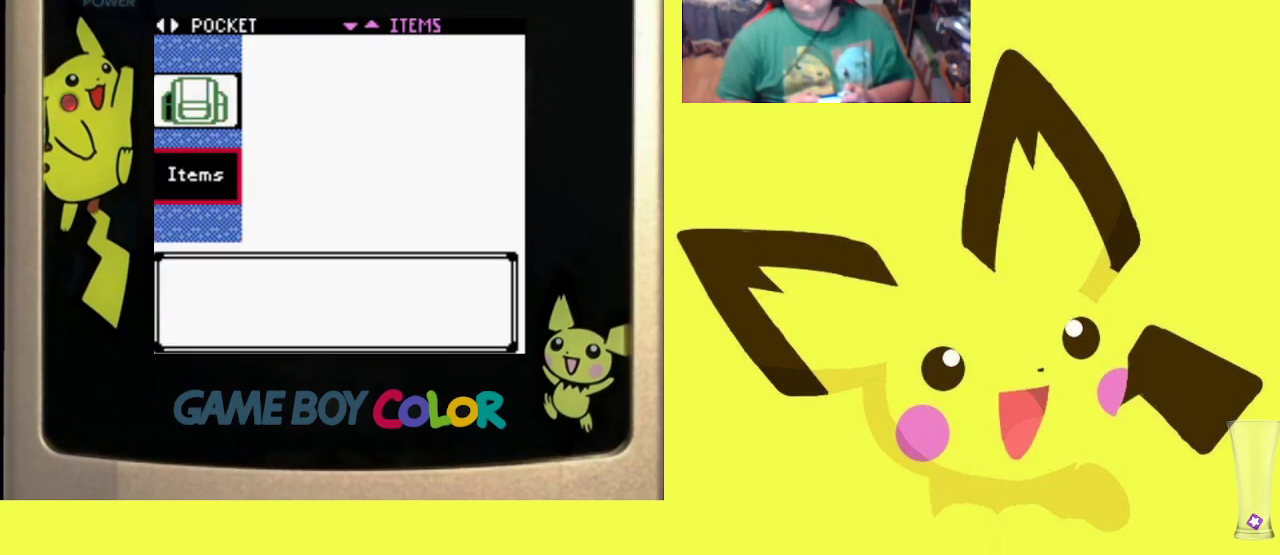
{"buttons": [], "events": [[167, "DPAD_DOWN", "down"], [267, "DPAD_DOWN", "up"], [400, "DPAD_DOWN", "down"], [483, "DPAD_DOWN", "up"]]}
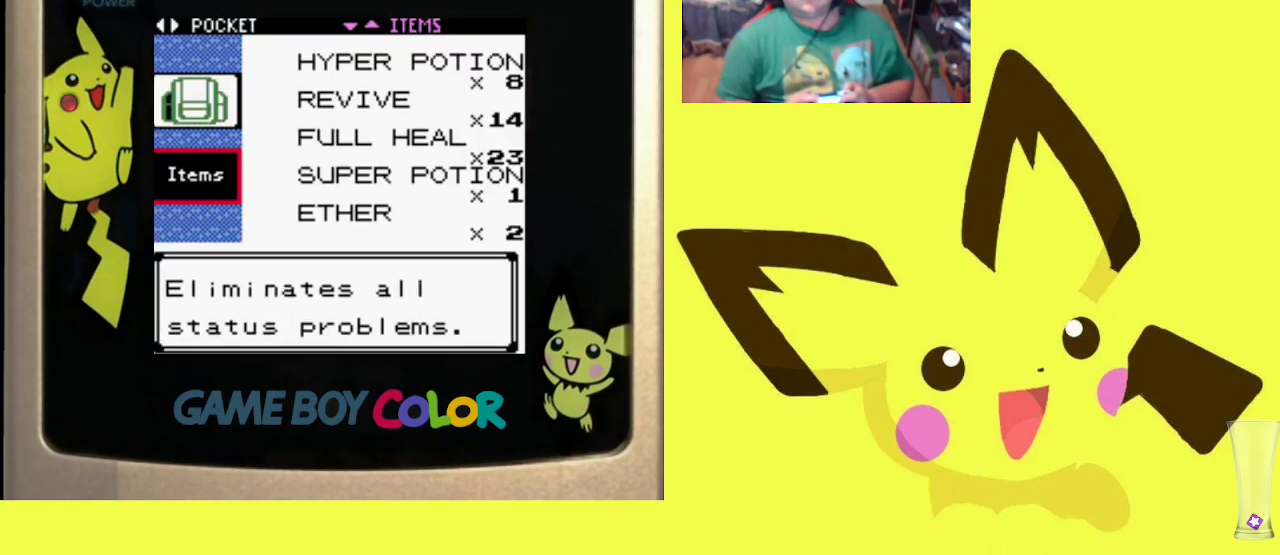
{"buttons": ["R1"], "events": [[133, "DPAD_DOWN", "down"], [250, "DPAD_DOWN", "up"], [500, "R1", "down"]]}